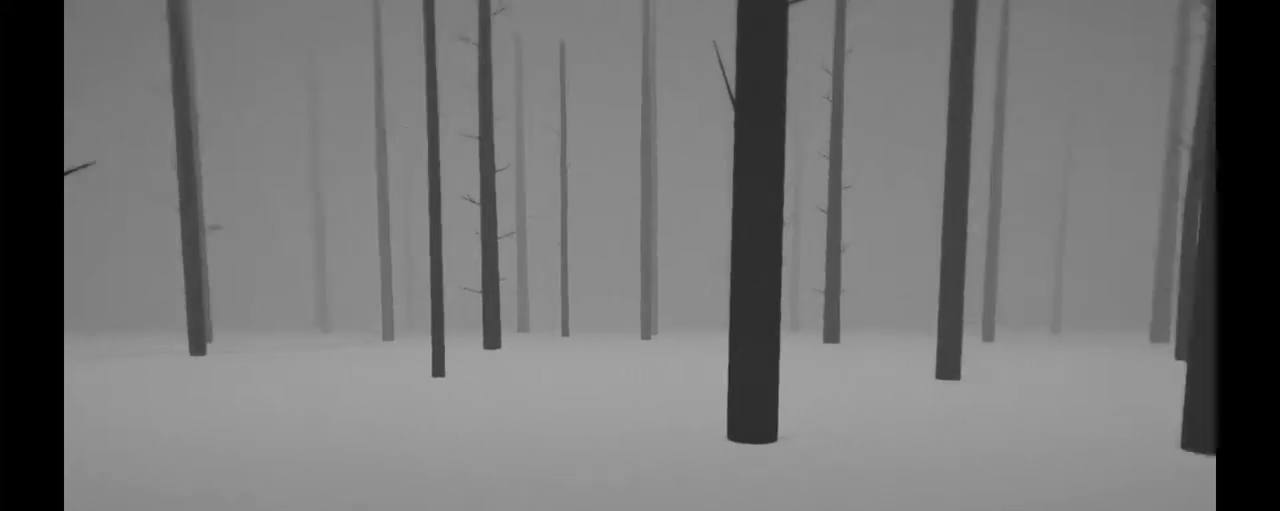
Gameplay with a controller (Xbox layout); each line is a JSON object with the inputs held at the frame after it (dt_ms = milliseconds from this image to that frame). "events" lists button and stick changes between this image and that frame as [ms after this image, input, new state], when the widget could be followed in between. Not read: DPAD_UP L3 R3.
{"dt_ms": 500, "buttons": [], "left_stick": "up-right", "right_stick": "right", "events": []}
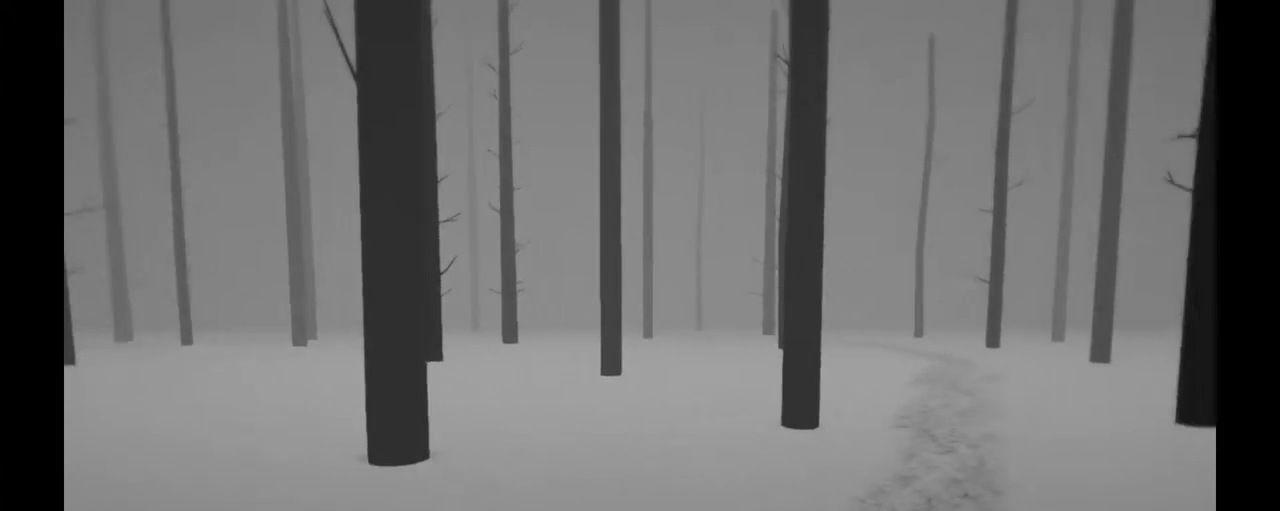
{"dt_ms": 500, "buttons": [], "left_stick": "up", "right_stick": "center", "events": [[300, "left_stick", "up"], [417, "right_stick", "center"]]}
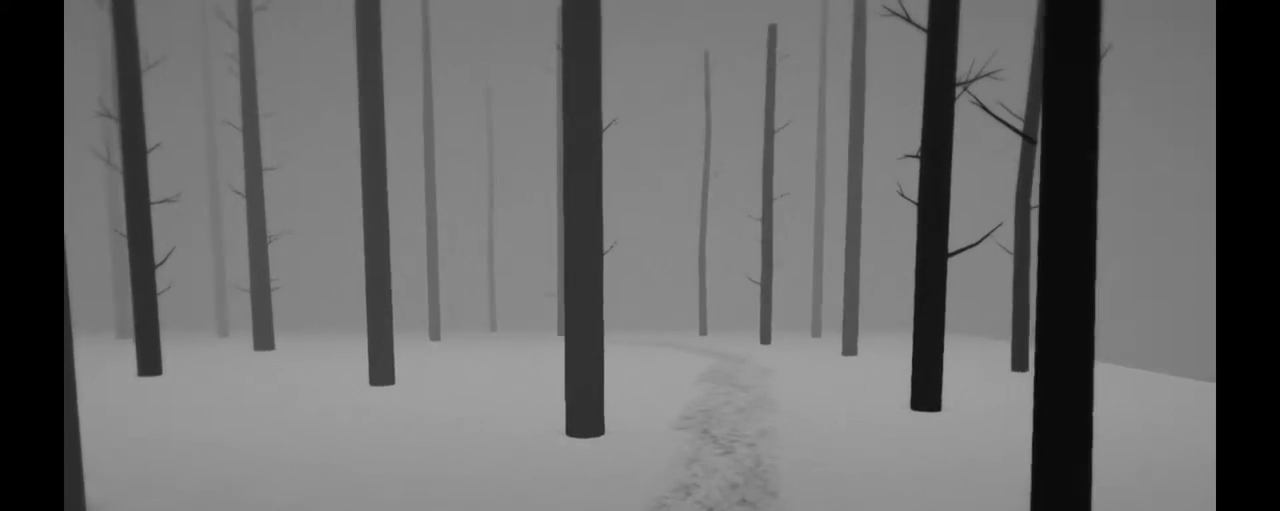
{"dt_ms": 500, "buttons": ["R2"], "left_stick": "up", "right_stick": "center", "events": [[17, "right_stick", "right"], [317, "right_stick", "center"], [400, "R2", "down"]]}
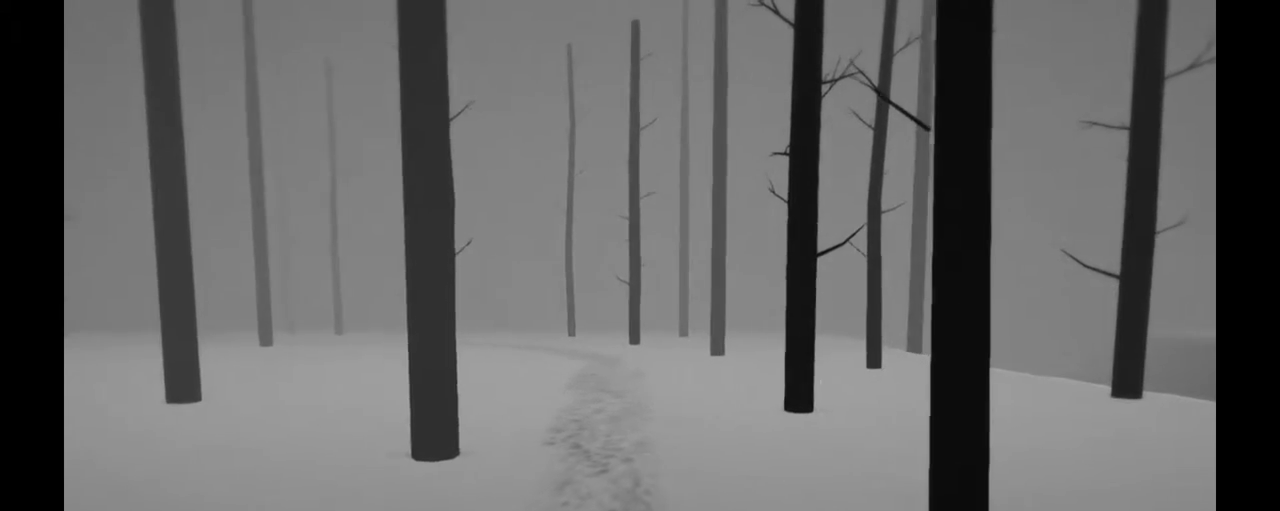
{"dt_ms": 500, "buttons": ["R2"], "left_stick": "up", "right_stick": "center", "events": []}
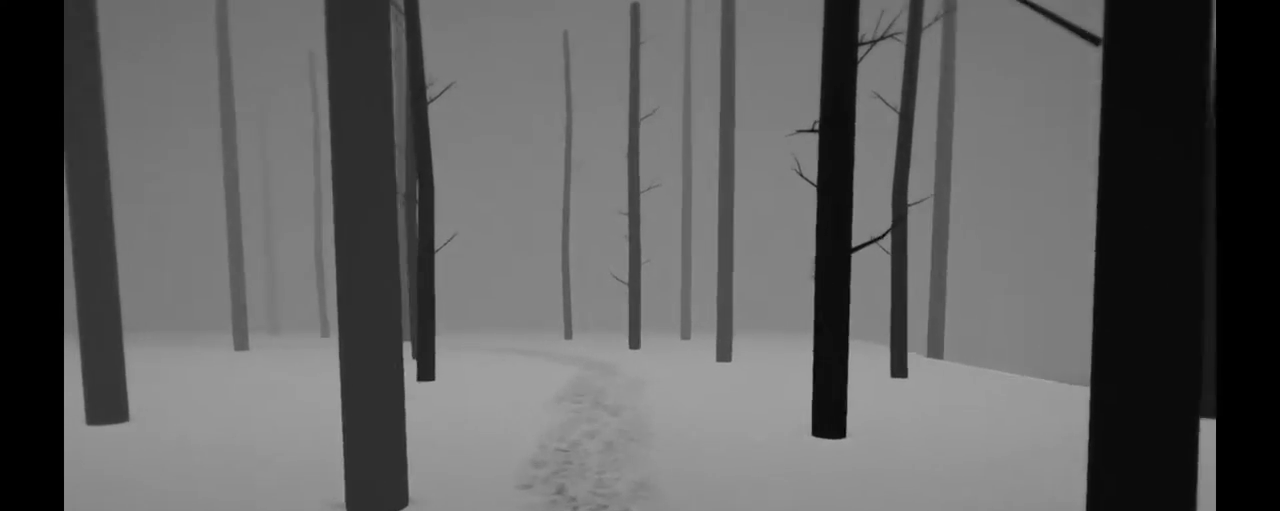
{"dt_ms": 500, "buttons": [], "left_stick": "up-left", "right_stick": "right", "events": [[50, "R2", "up"], [167, "right_stick", "right"], [350, "left_stick", "up-left"]]}
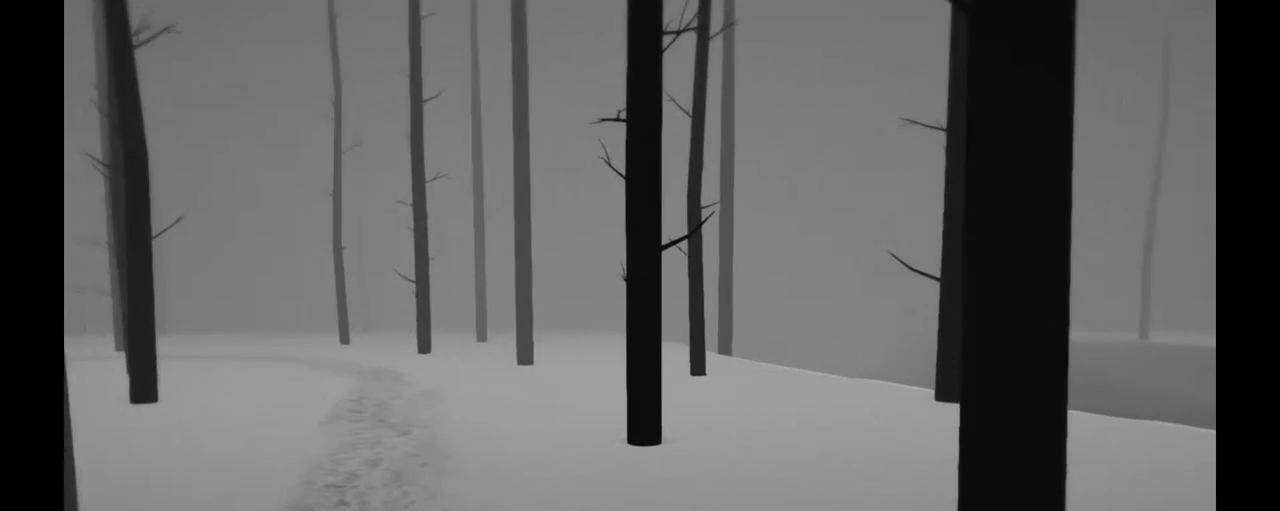
{"dt_ms": 500, "buttons": [], "left_stick": "up-left", "right_stick": "right", "events": []}
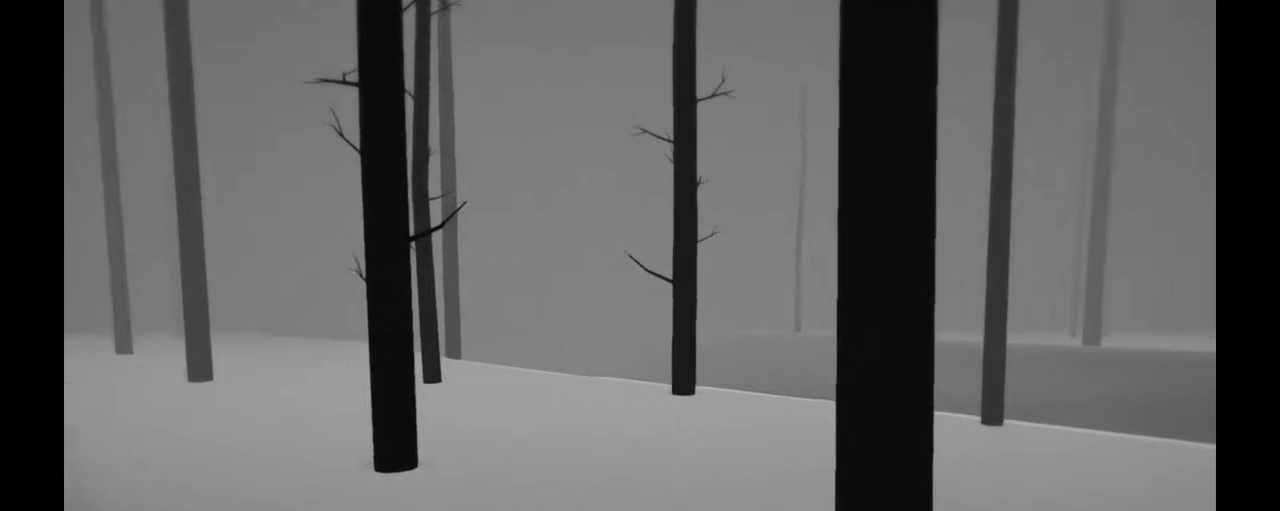
{"dt_ms": 500, "buttons": [], "left_stick": "up-left", "right_stick": "right", "events": []}
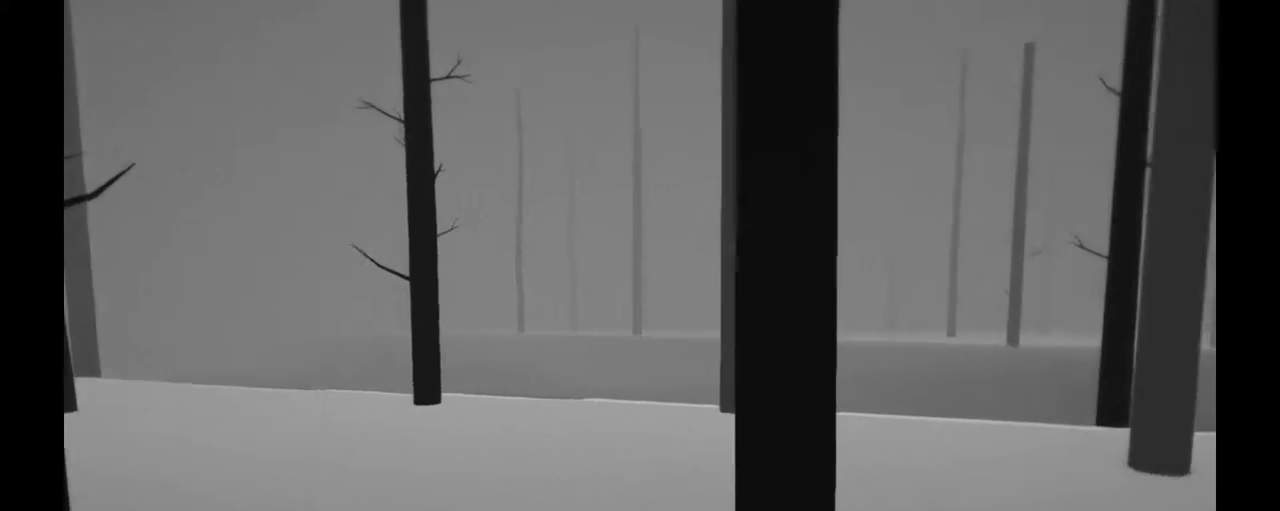
{"dt_ms": 500, "buttons": [], "left_stick": "up-left", "right_stick": "center", "events": [[117, "right_stick", "center"]]}
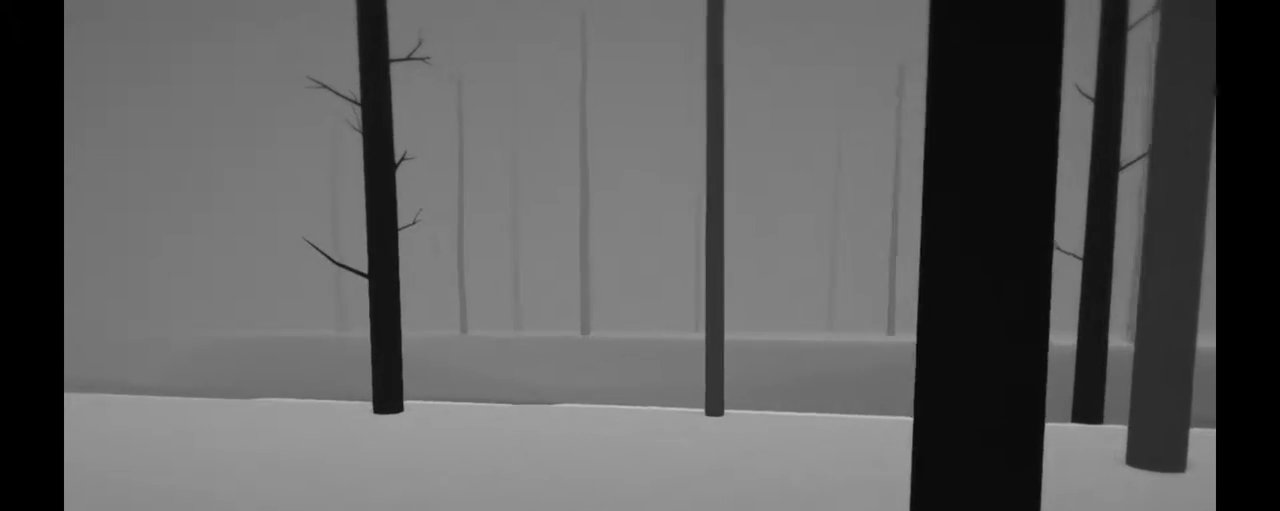
{"dt_ms": 1000, "buttons": [], "left_stick": "up-left", "right_stick": "left"}
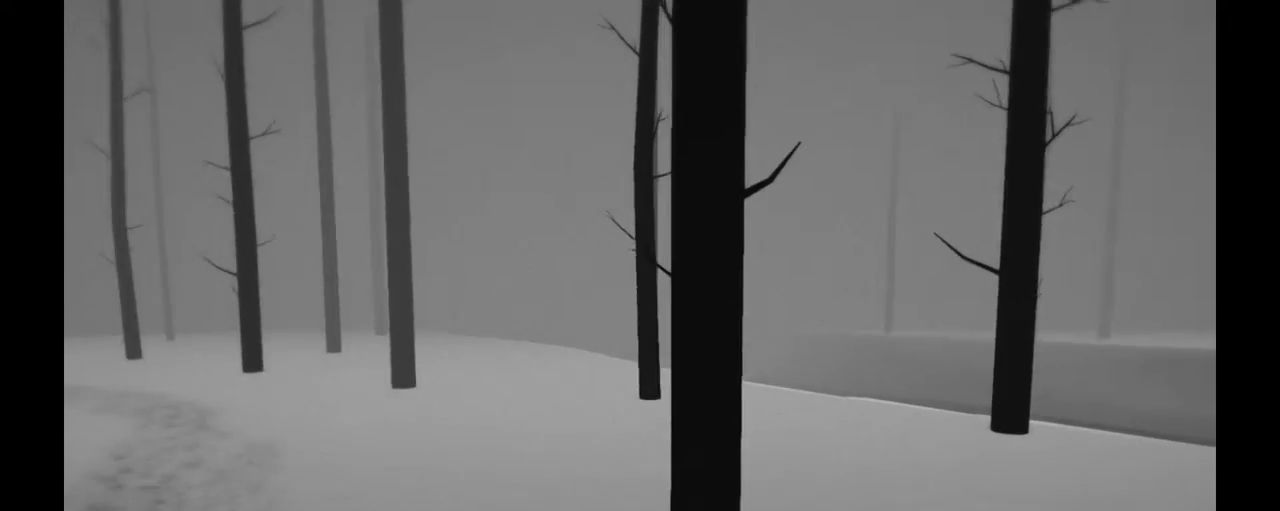
{"dt_ms": 500, "buttons": [], "left_stick": "up", "right_stick": "left", "events": [[450, "left_stick", "up"]]}
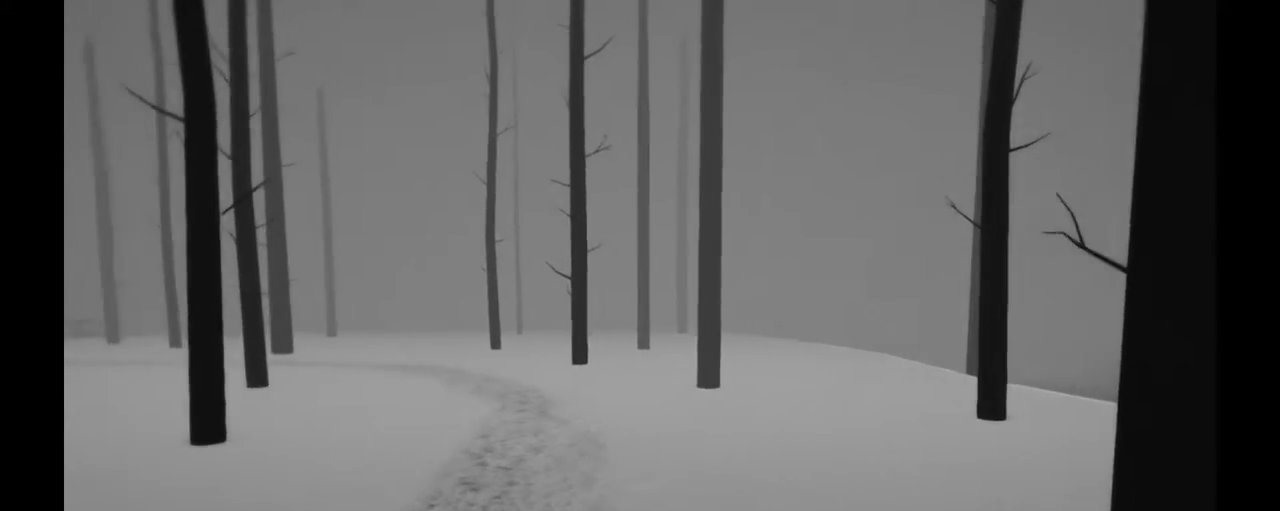
{"dt_ms": 500, "buttons": [], "left_stick": "up", "right_stick": "center", "events": [[233, "right_stick", "center"]]}
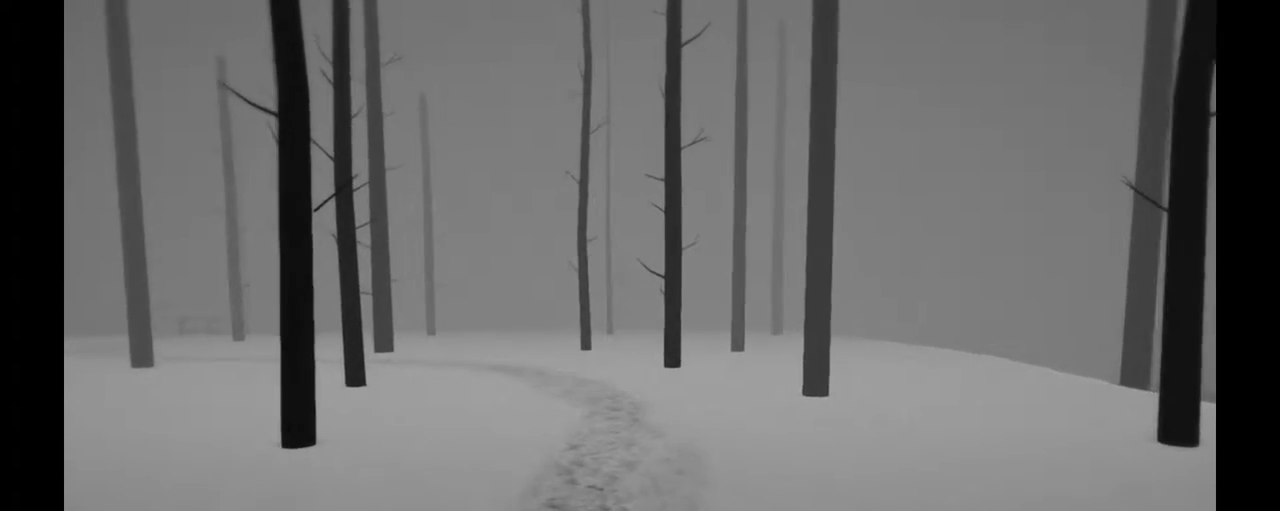
{"dt_ms": 500, "buttons": [], "left_stick": "up", "right_stick": "center", "events": [[50, "right_stick", "left"], [367, "right_stick", "center"]]}
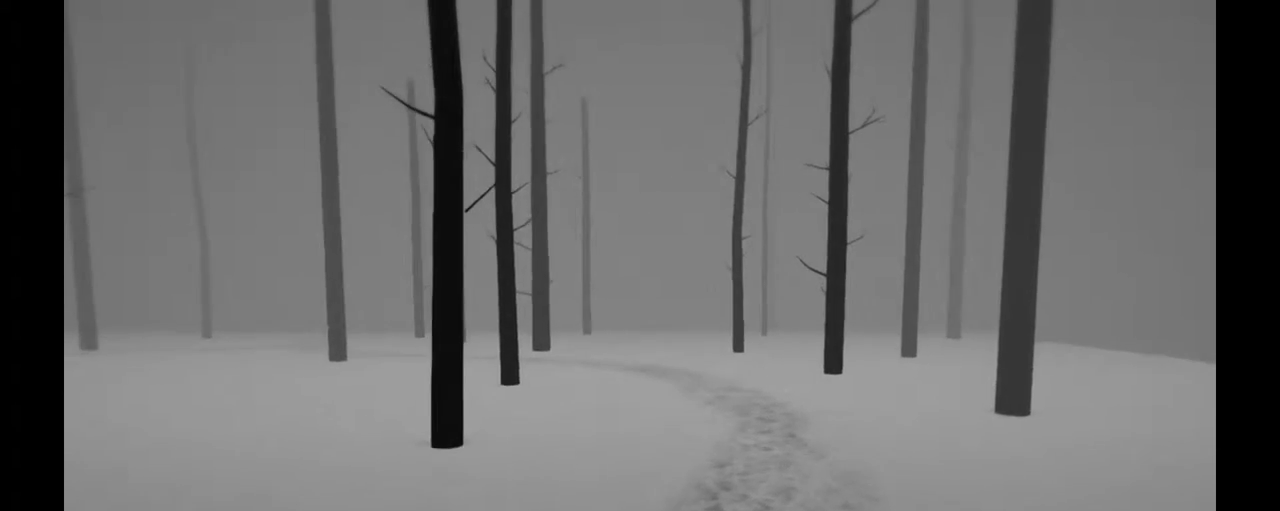
{"dt_ms": 500, "buttons": [], "left_stick": "up", "right_stick": "center", "events": [[250, "right_stick", "left"], [467, "right_stick", "center"]]}
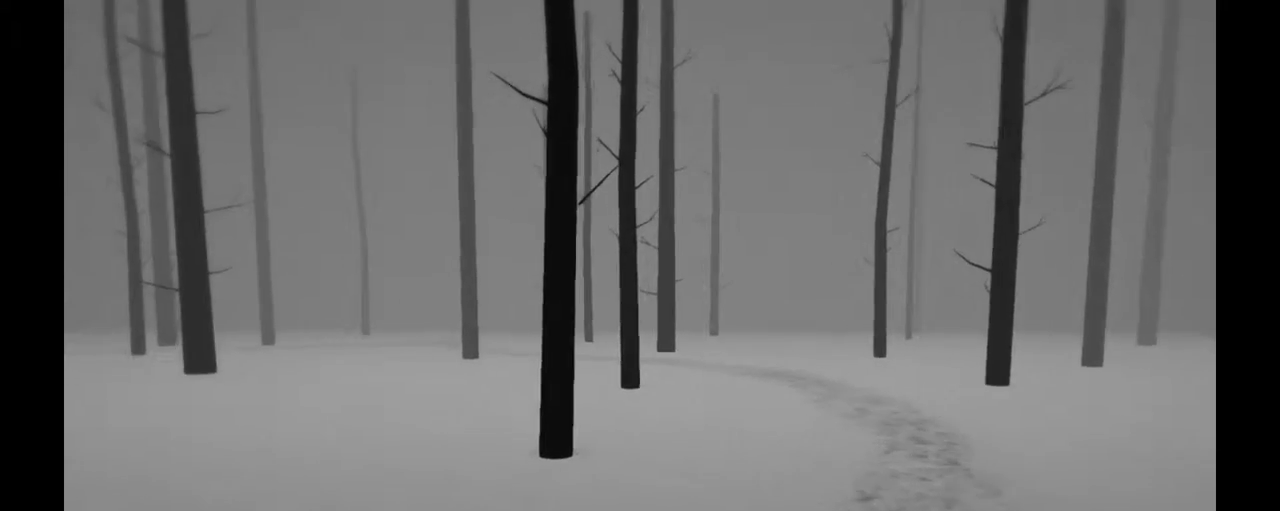
{"dt_ms": 500, "buttons": [], "left_stick": "up-right", "right_stick": "left", "events": [[217, "left_stick", "up-right"], [300, "right_stick", "left"]]}
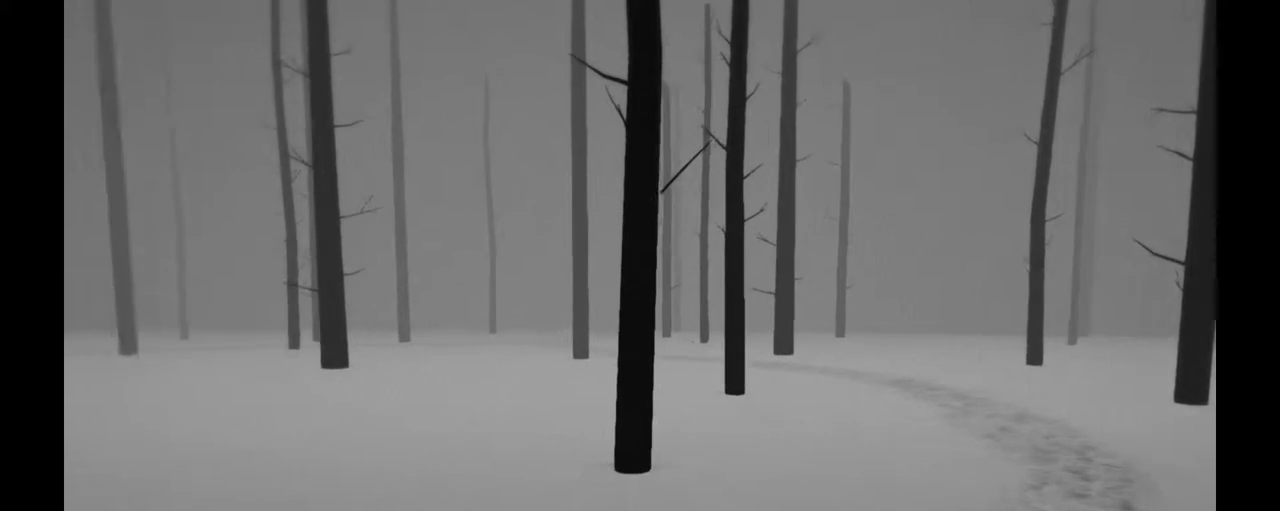
{"dt_ms": 500, "buttons": [], "left_stick": "up-right", "right_stick": "center", "events": [[367, "right_stick", "center"]]}
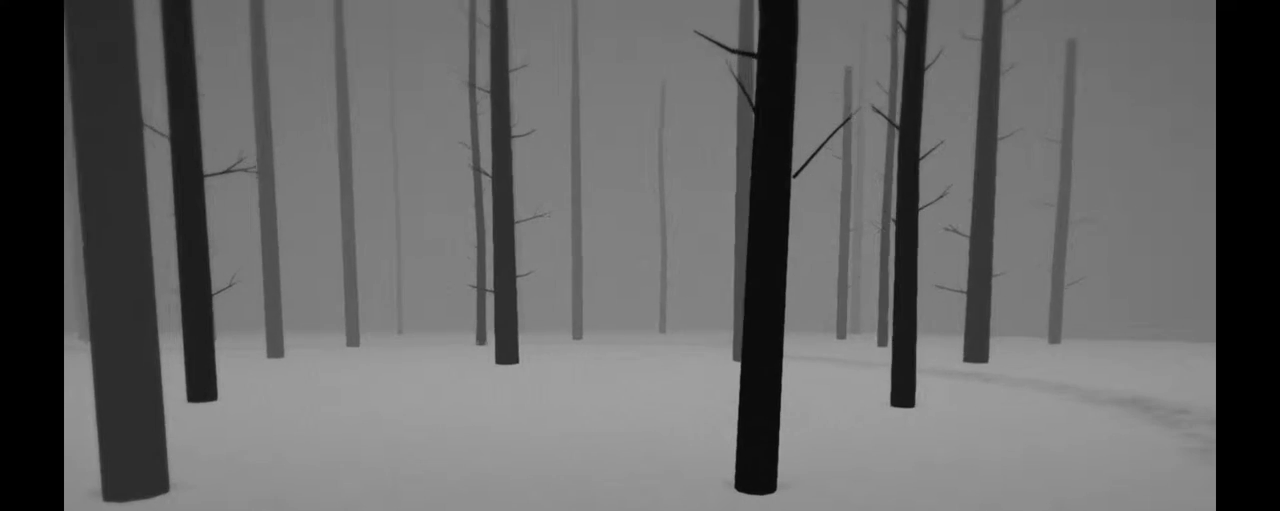
{"dt_ms": 500, "buttons": [], "left_stick": "up-right", "right_stick": "center", "events": [[17, "right_stick", "left"], [483, "right_stick", "center"]]}
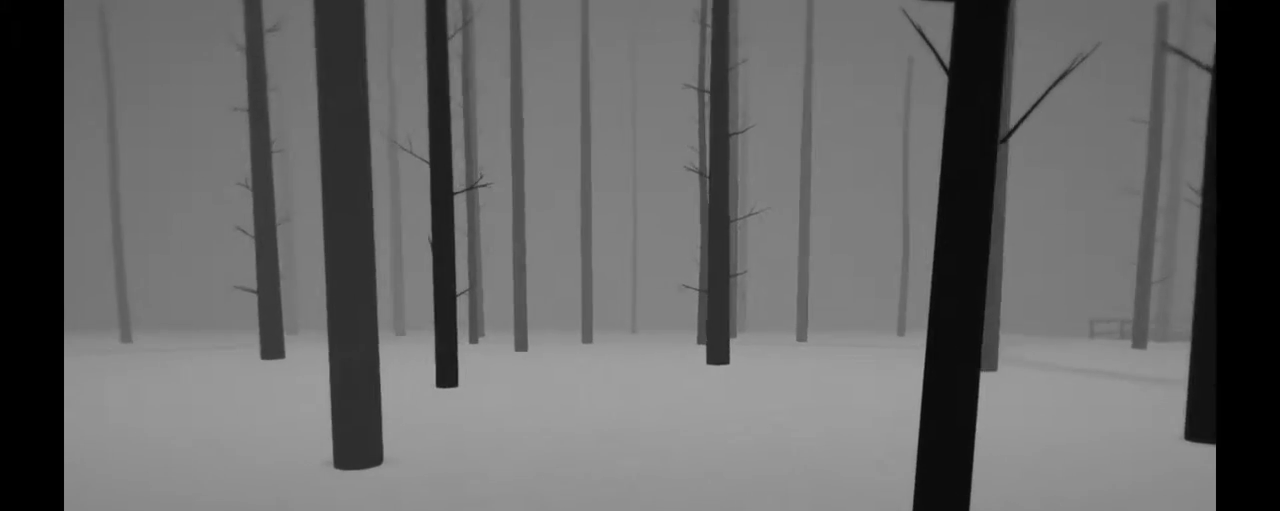
{"dt_ms": 500, "buttons": [], "left_stick": "right", "right_stick": "left", "events": [[83, "left_stick", "right"], [350, "right_stick", "left"]]}
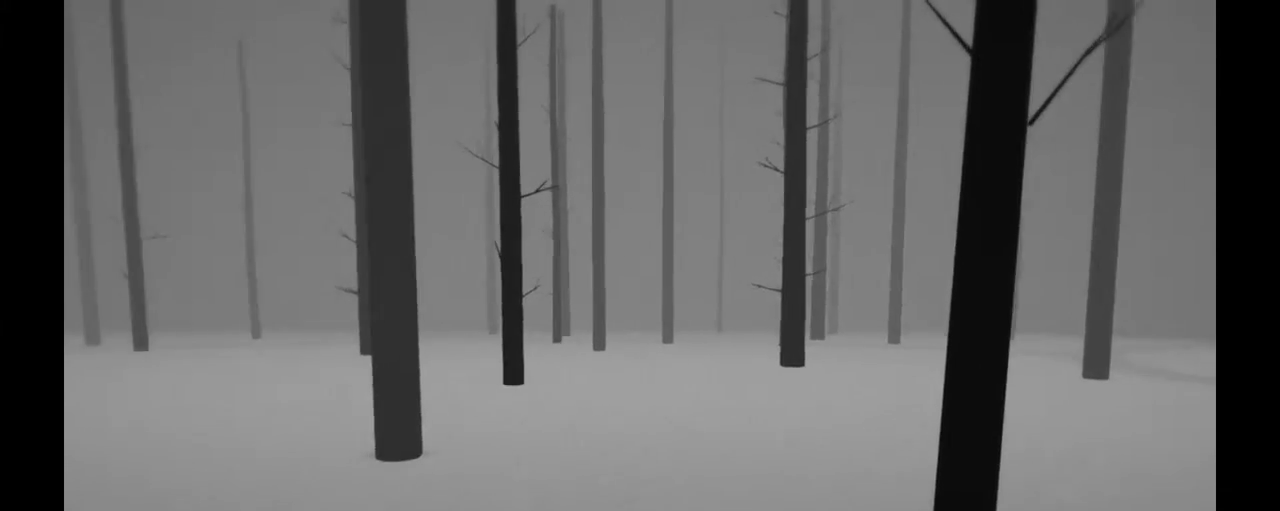
{"dt_ms": 500, "buttons": [], "left_stick": "right", "right_stick": "center", "events": [[183, "right_stick", "center"]]}
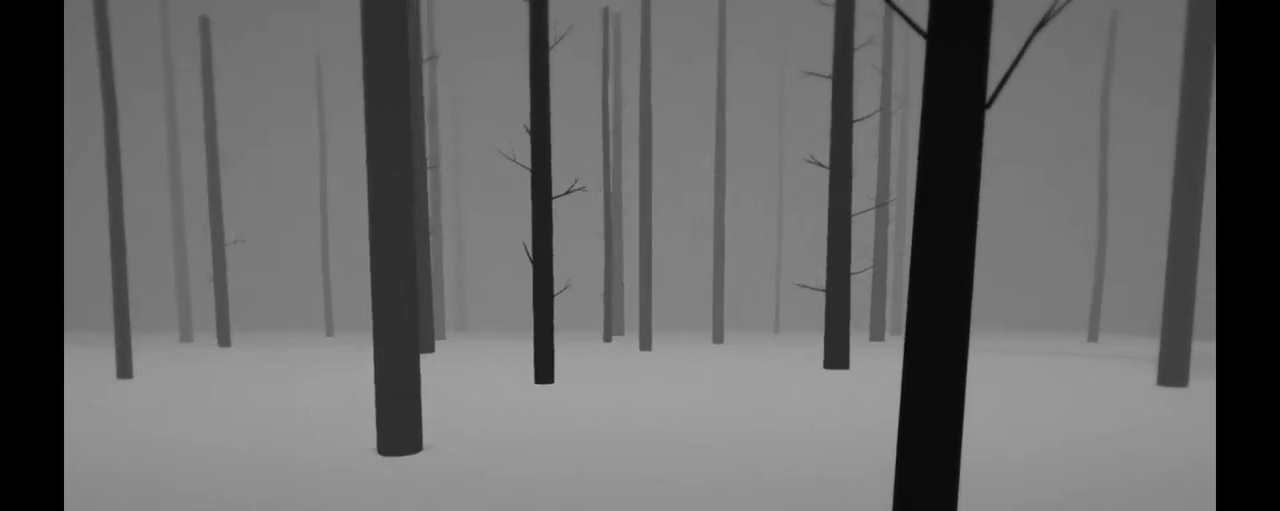
{"dt_ms": 500, "buttons": [], "left_stick": "up-right", "right_stick": "right", "events": [[350, "right_stick", "right"], [500, "left_stick", "up-right"]]}
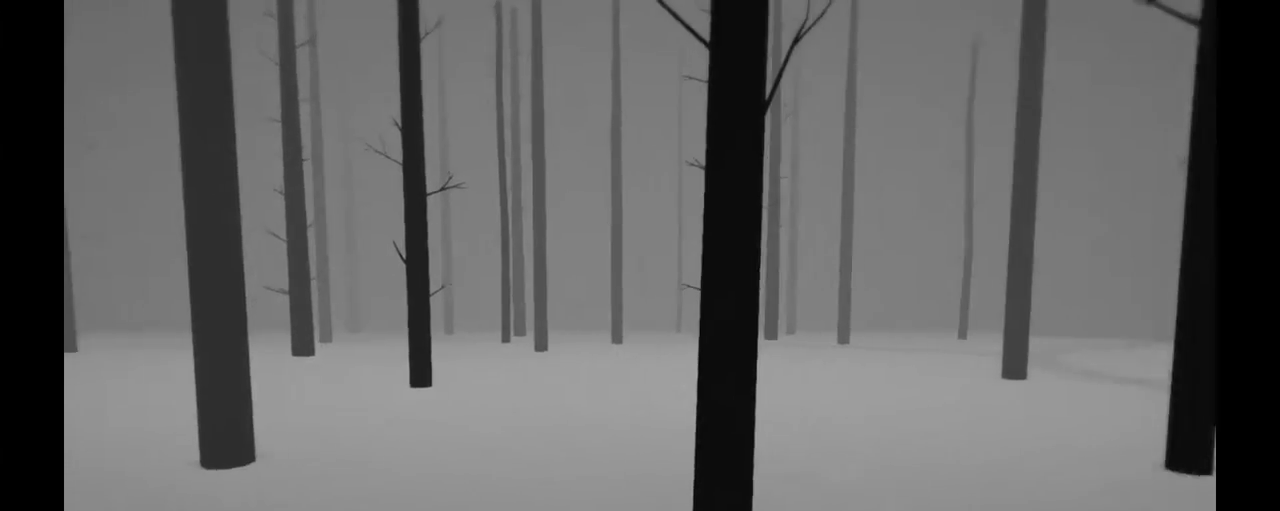
{"dt_ms": 500, "buttons": ["DPAD_LEFT"], "left_stick": "up-right", "right_stick": "right", "events": [[500, "DPAD_LEFT", "down"]]}
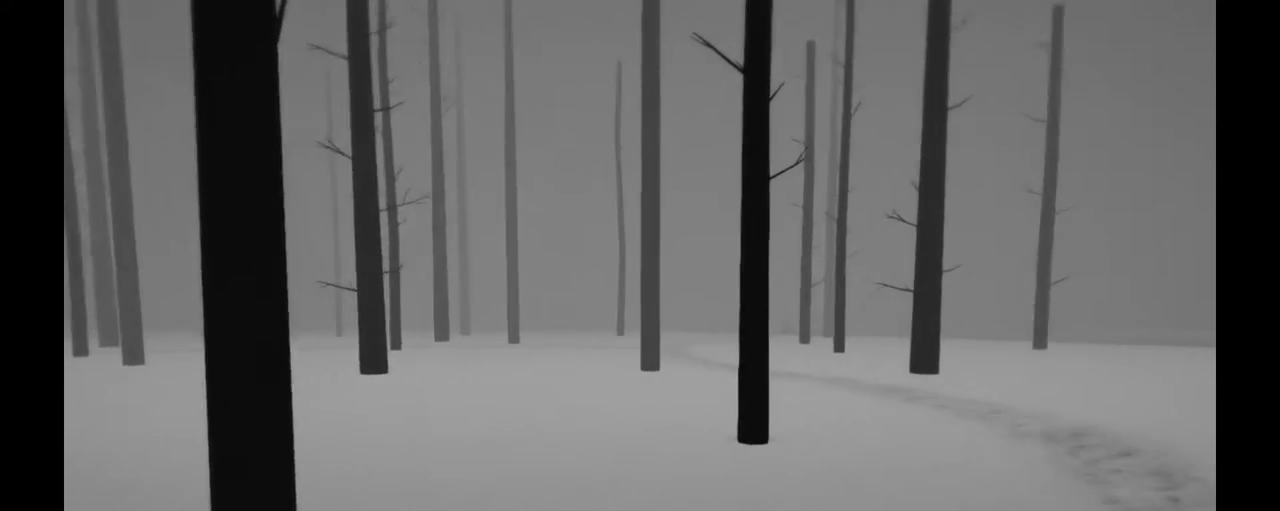
{"dt_ms": 500, "buttons": ["R2"], "left_stick": "up-right", "right_stick": "center"}
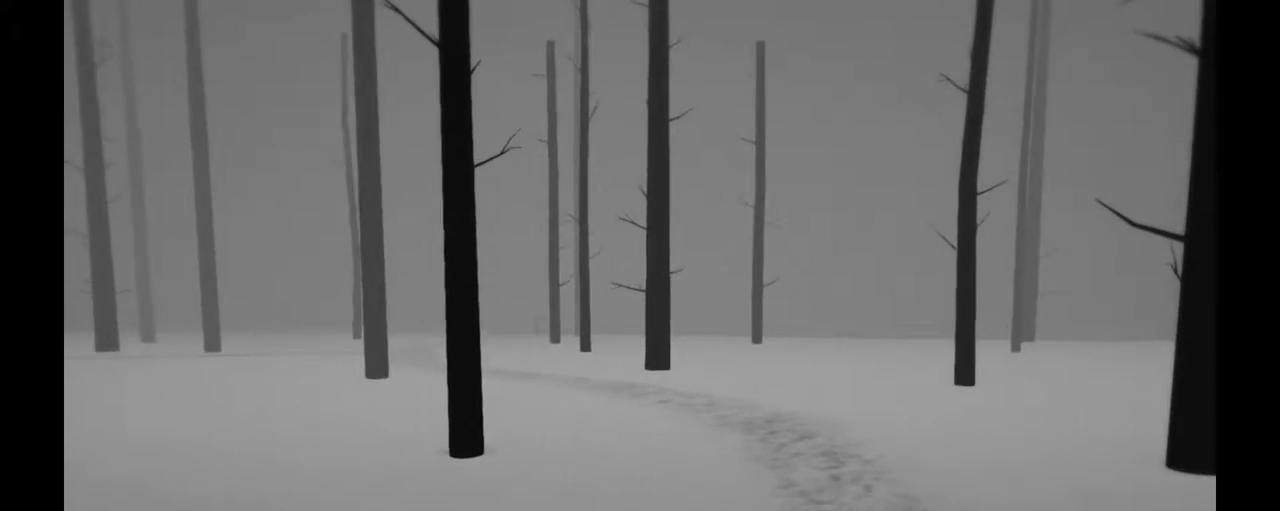
{"dt_ms": 500, "buttons": ["R2"], "left_stick": "up", "right_stick": "center", "events": [[483, "left_stick", "up"]]}
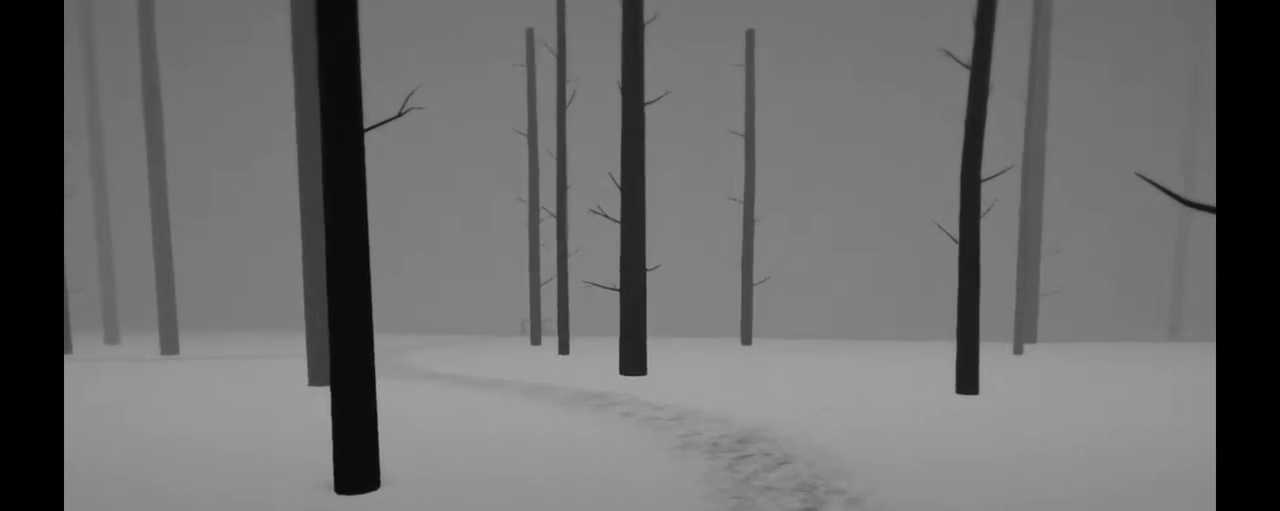
{"dt_ms": 500, "buttons": ["R2"], "left_stick": "up", "right_stick": "center", "events": []}
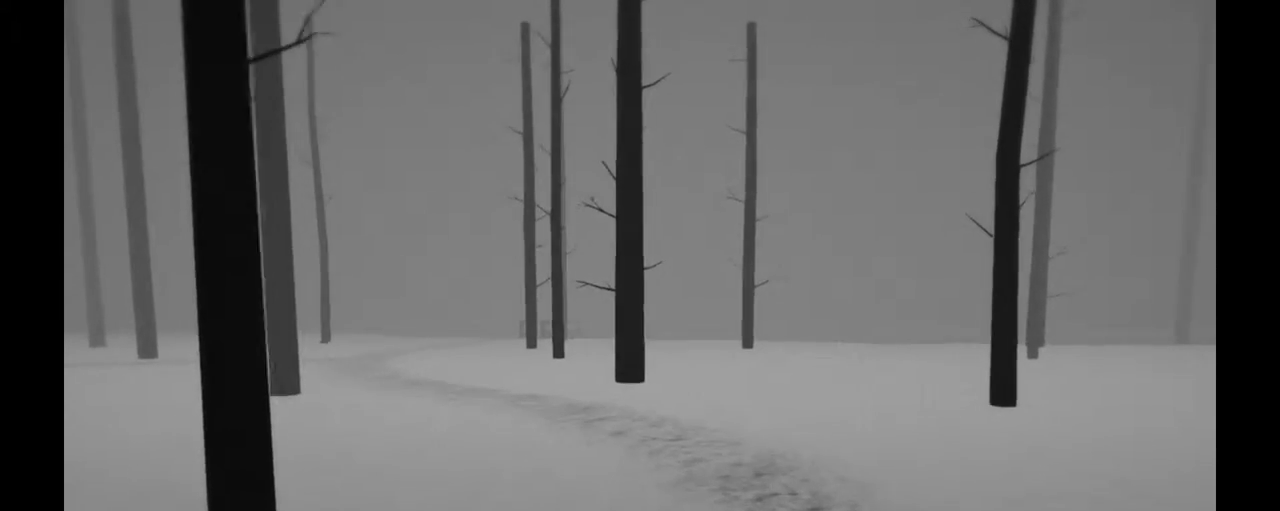
{"dt_ms": 500, "buttons": ["R2"], "left_stick": "up", "right_stick": "center"}
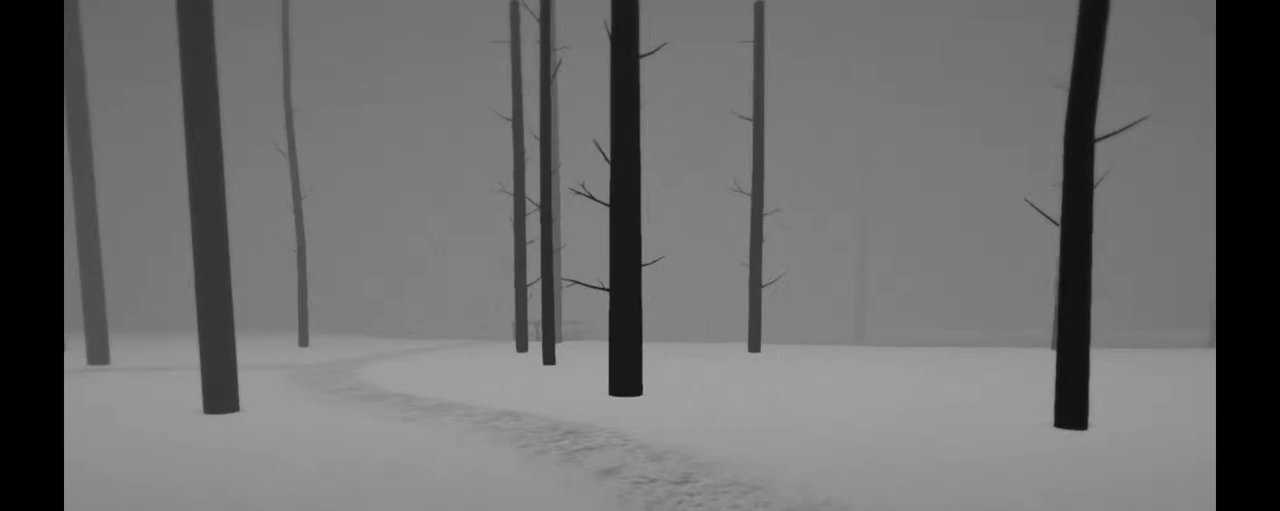
{"dt_ms": 500, "buttons": ["R2"], "left_stick": "up", "right_stick": "left", "events": [[183, "right_stick", "left"]]}
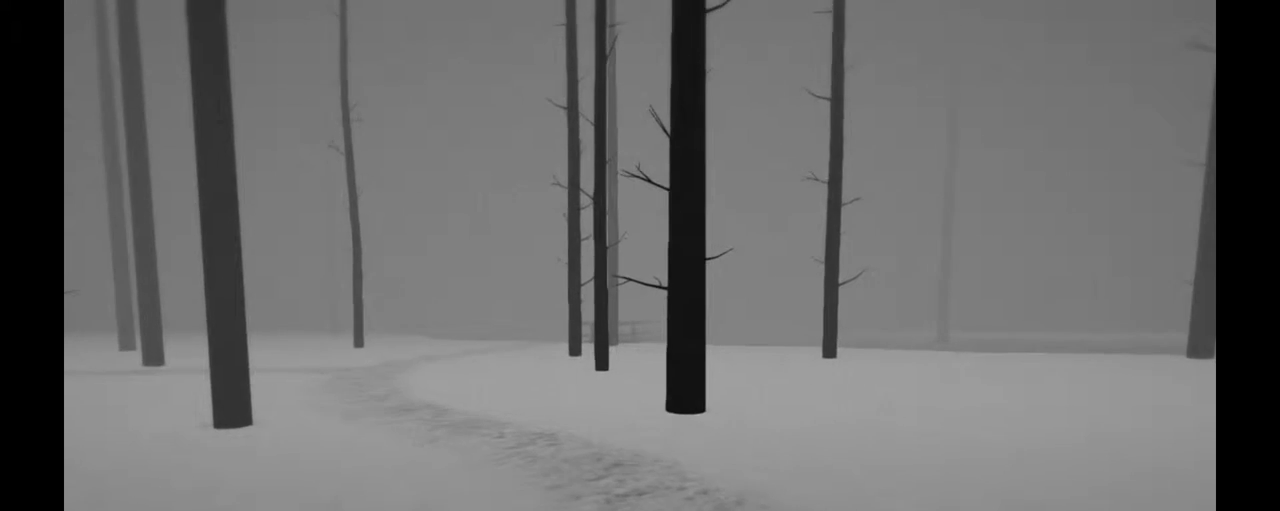
{"dt_ms": 500, "buttons": ["R2"], "left_stick": "up", "right_stick": "left", "events": []}
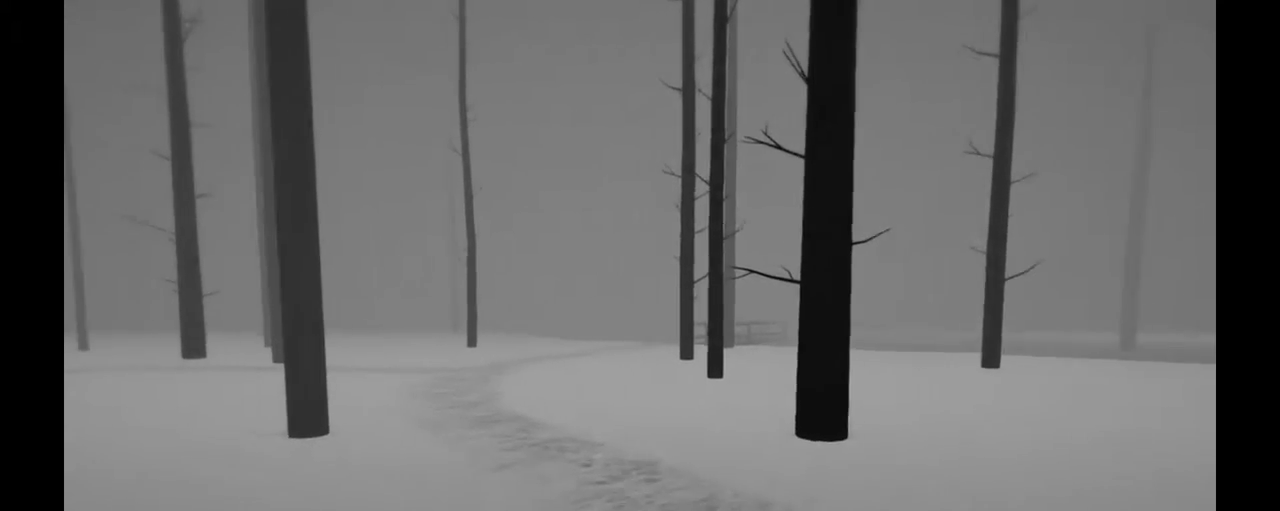
{"dt_ms": 500, "buttons": ["R2"], "left_stick": "up", "right_stick": "left", "events": []}
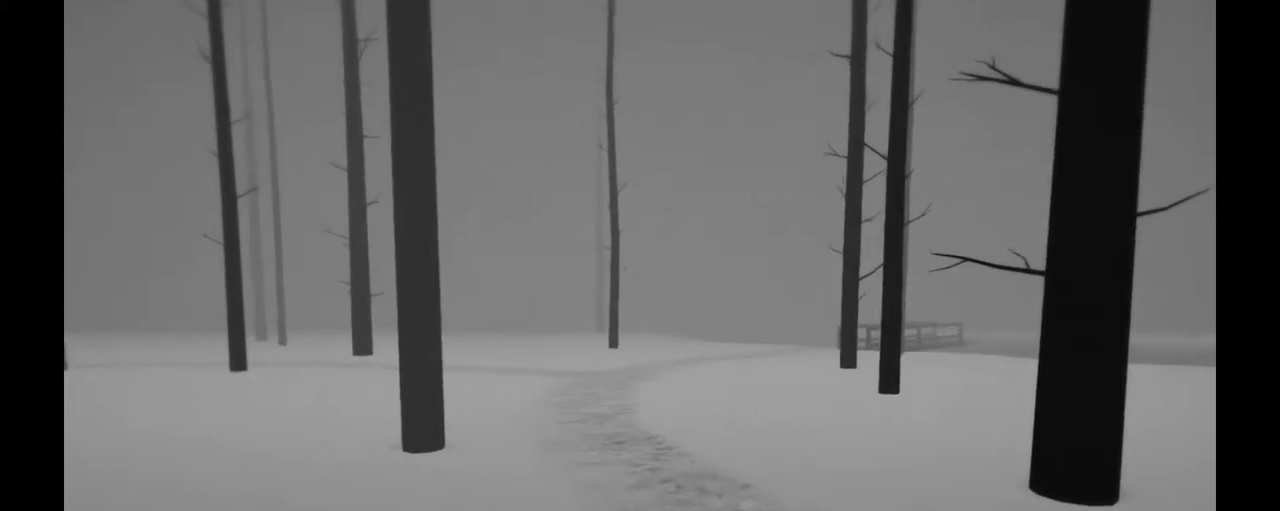
{"dt_ms": 500, "buttons": ["R2"], "left_stick": "up", "right_stick": "center", "events": [[117, "right_stick", "center"]]}
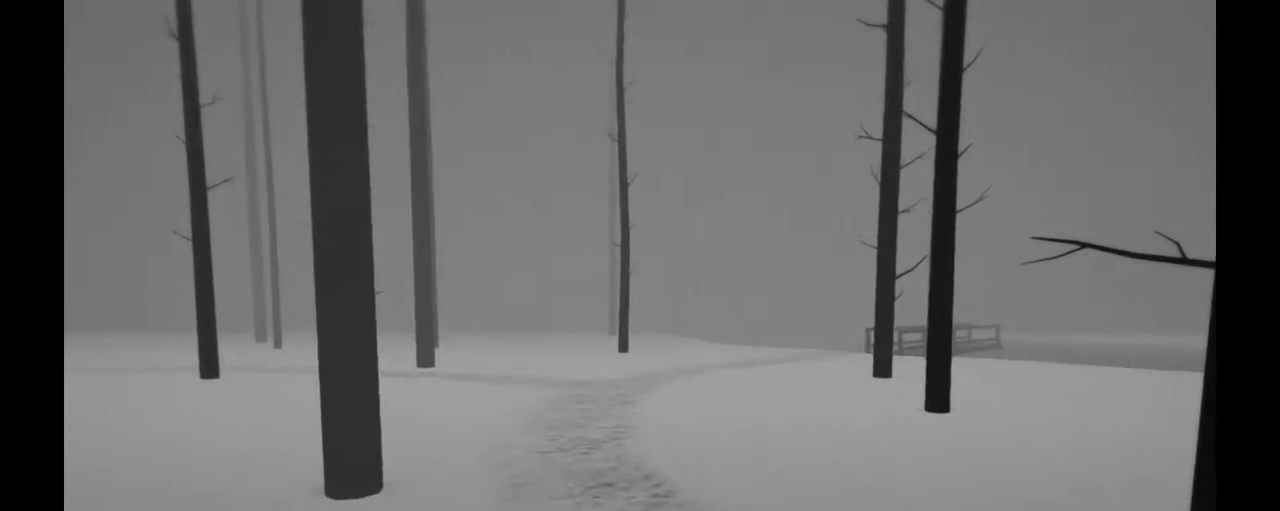
{"dt_ms": 500, "buttons": ["R2"], "left_stick": "up", "right_stick": "left", "events": [[33, "right_stick", "left"]]}